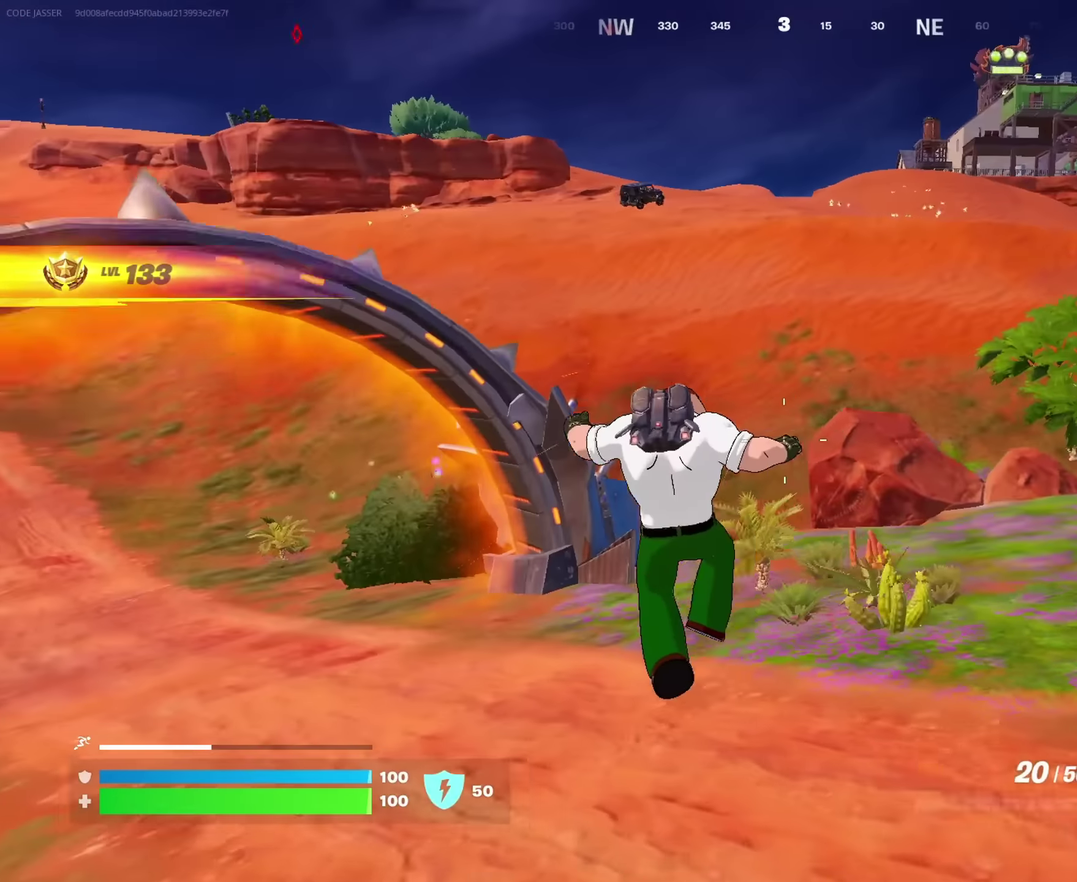
Gameplay with a controller (PlayStation layout); each line is a JSON object with the inputs held at the frame after it (dt_ms = milliseconds from this image to that frame). "events" lists button and stick changes between this image and that frame as [ms after this image, input, new state], when the widget could be followed in between. This document gives stick clicks only as held states, not as events.
{"dt_ms": 583, "buttons": ["CROSS"], "left_stick": "up", "right_stick": "center", "events": [[16, "left_stick", "up-left"], [483, "CROSS", "down"], [566, "left_stick", "up"]]}
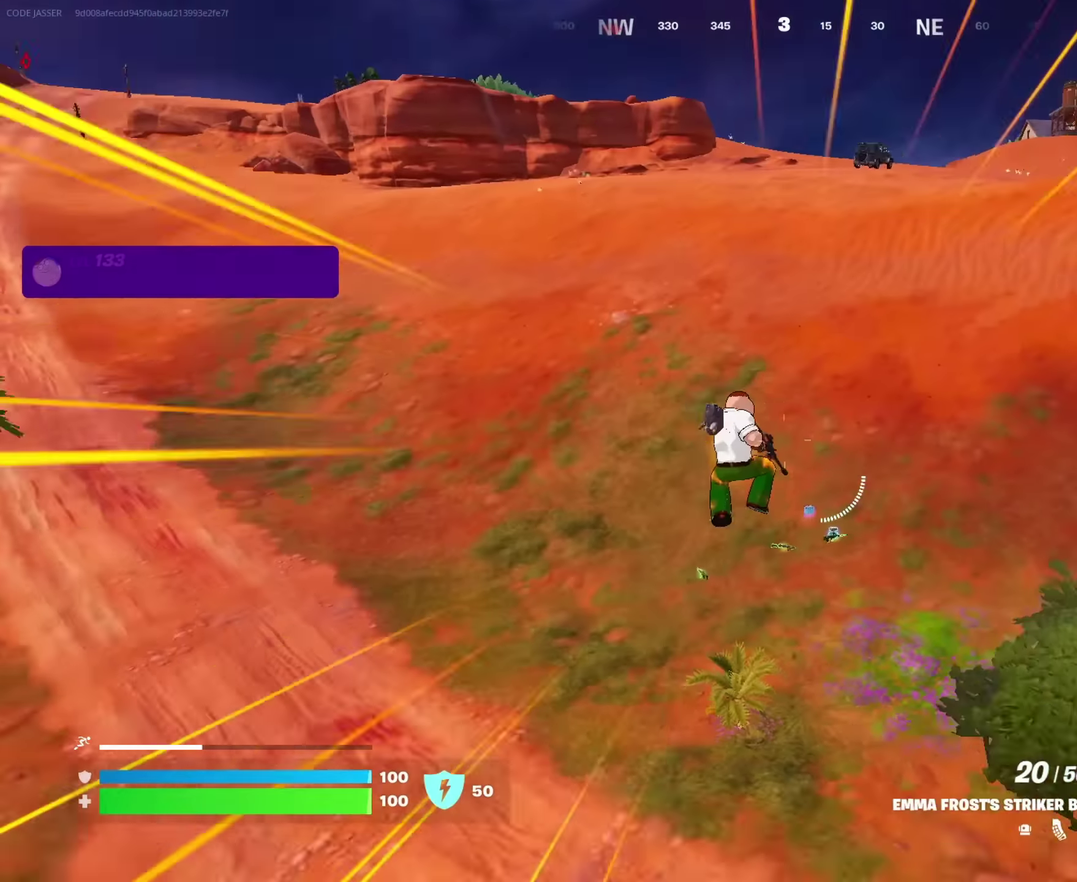
{"dt_ms": 417, "buttons": [], "left_stick": "up-left", "right_stick": "center", "events": [[17, "CROSS", "up"], [100, "right_stick", "left"], [183, "left_stick", "up-left"], [183, "right_stick", "center"]]}
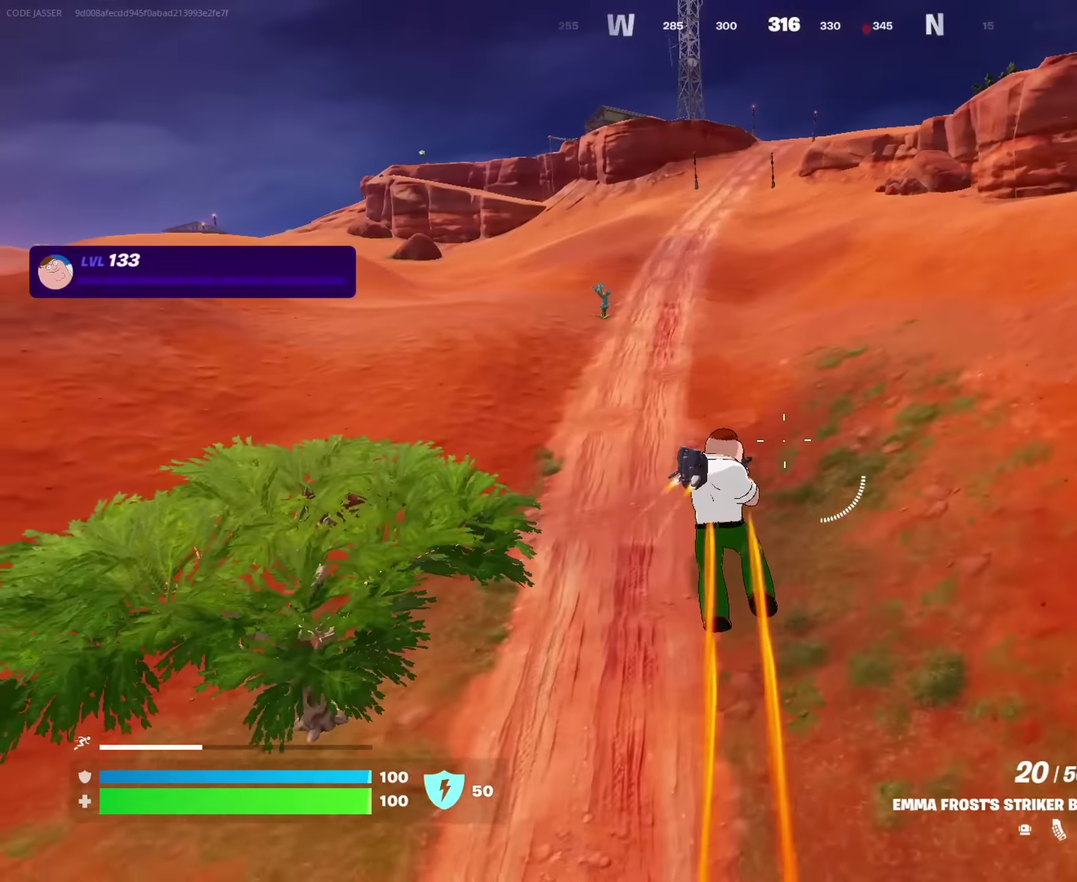
{"dt_ms": 583, "buttons": [], "left_stick": "up-right", "right_stick": "center", "events": [[33, "left_stick", "up"], [300, "right_stick", "up-right"], [316, "left_stick", "up-right"], [350, "right_stick", "right"], [483, "right_stick", "up-right"], [550, "right_stick", "center"]]}
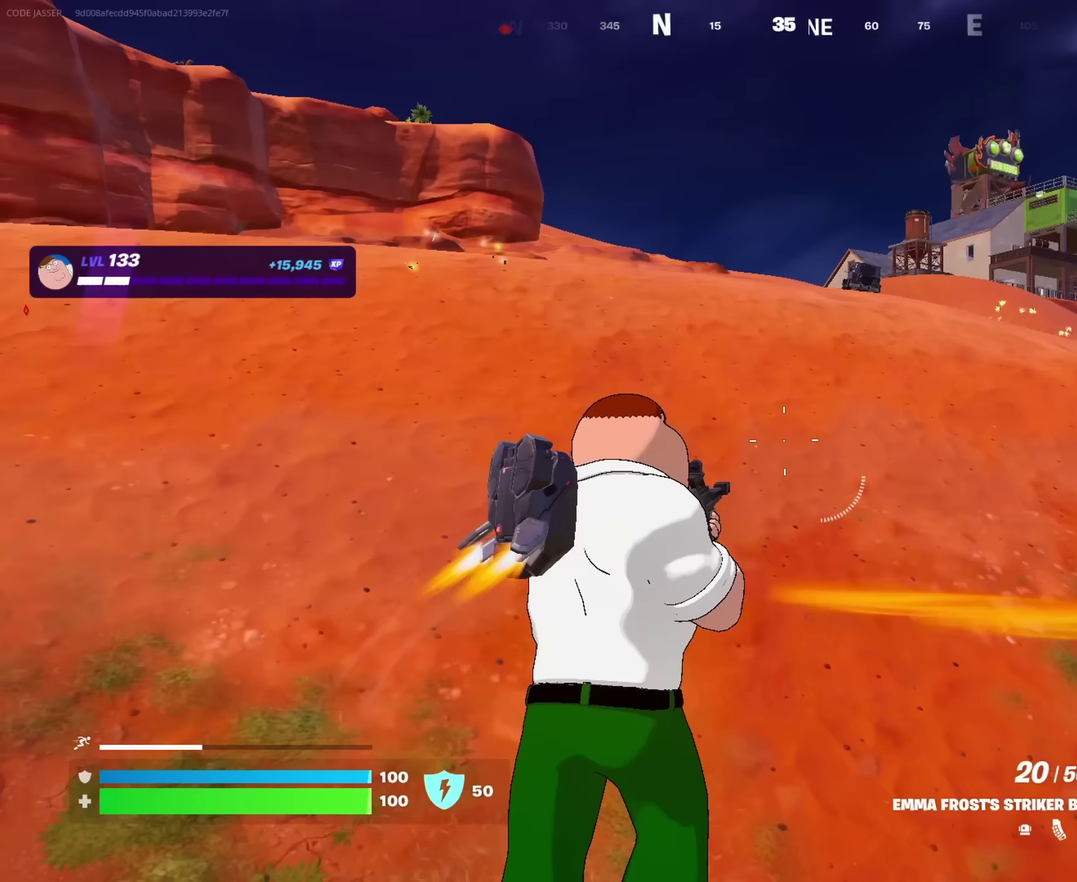
{"dt_ms": 317, "buttons": [], "left_stick": "up", "right_stick": "center"}
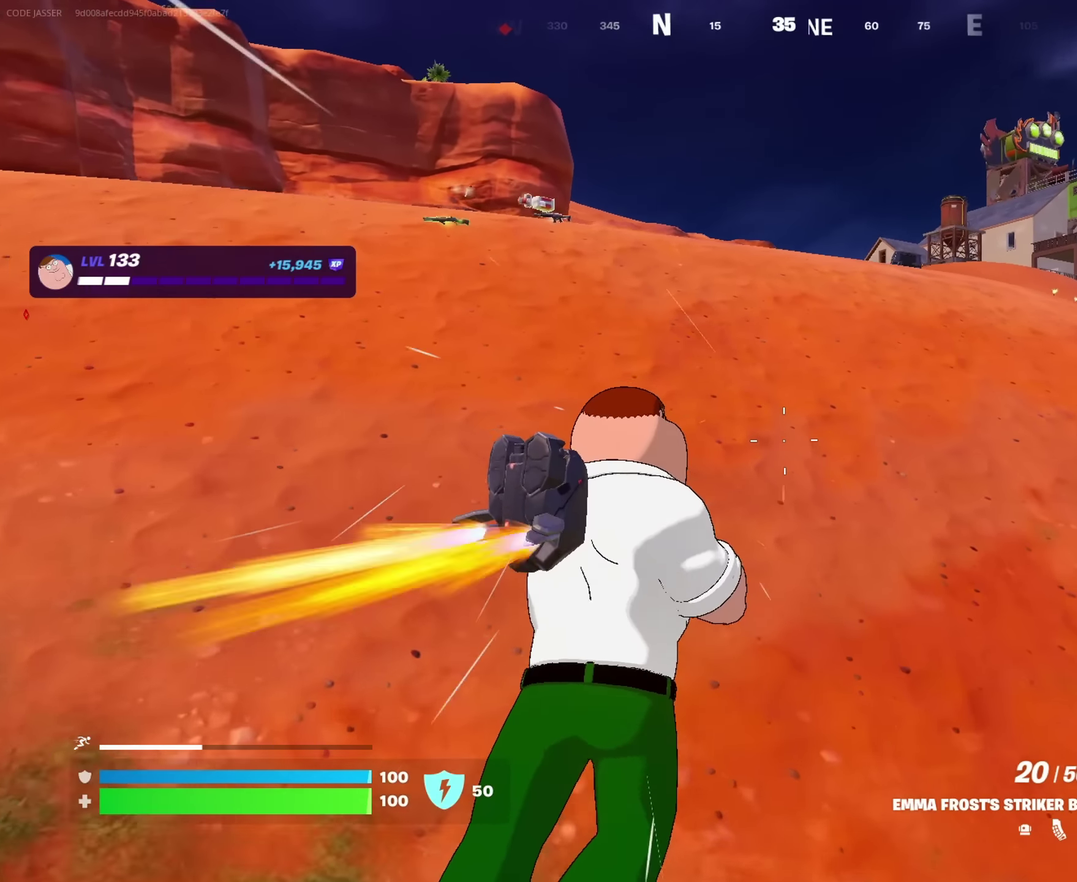
{"dt_ms": 683, "buttons": ["CROSS"], "left_stick": "up", "right_stick": "center", "events": [[83, "left_stick", "up-right"], [233, "CROSS", "down"], [416, "left_stick", "up"]]}
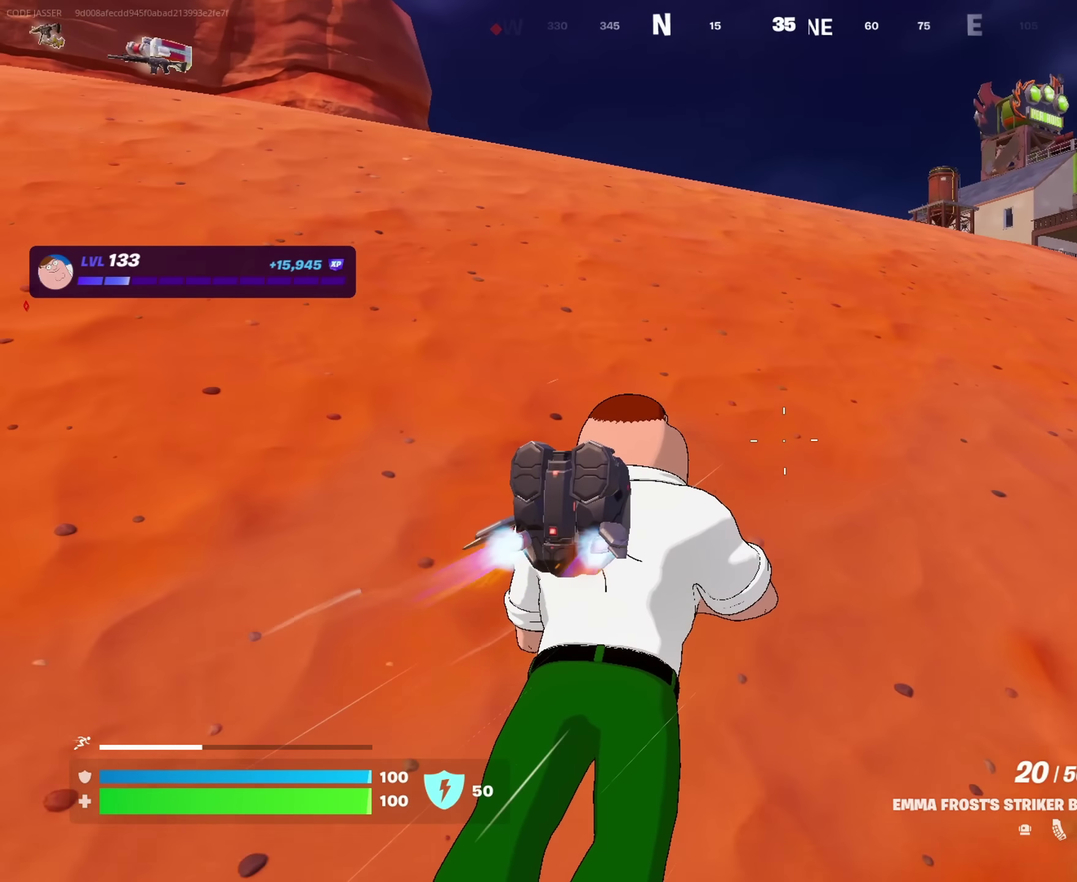
{"dt_ms": 317, "buttons": [], "left_stick": "up", "right_stick": "center", "events": [[150, "CROSS", "up"]]}
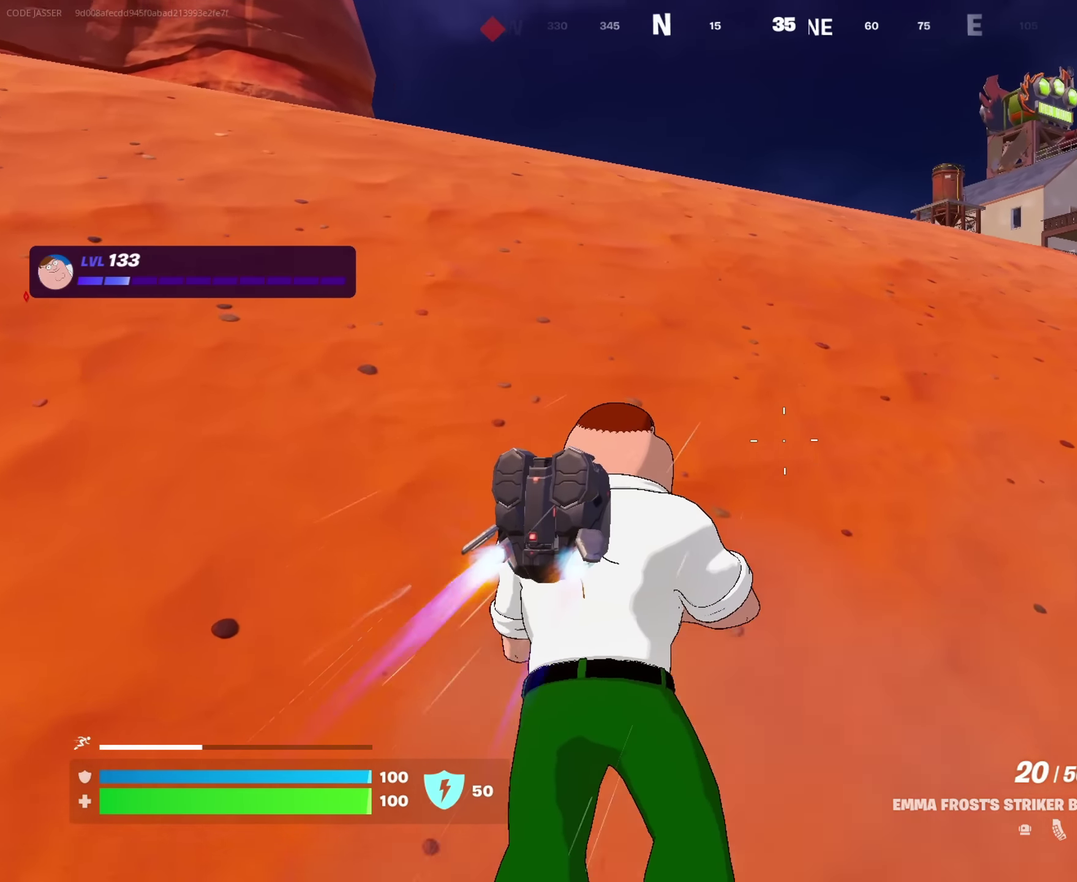
{"dt_ms": 683, "buttons": ["CROSS"], "left_stick": "up", "right_stick": "center"}
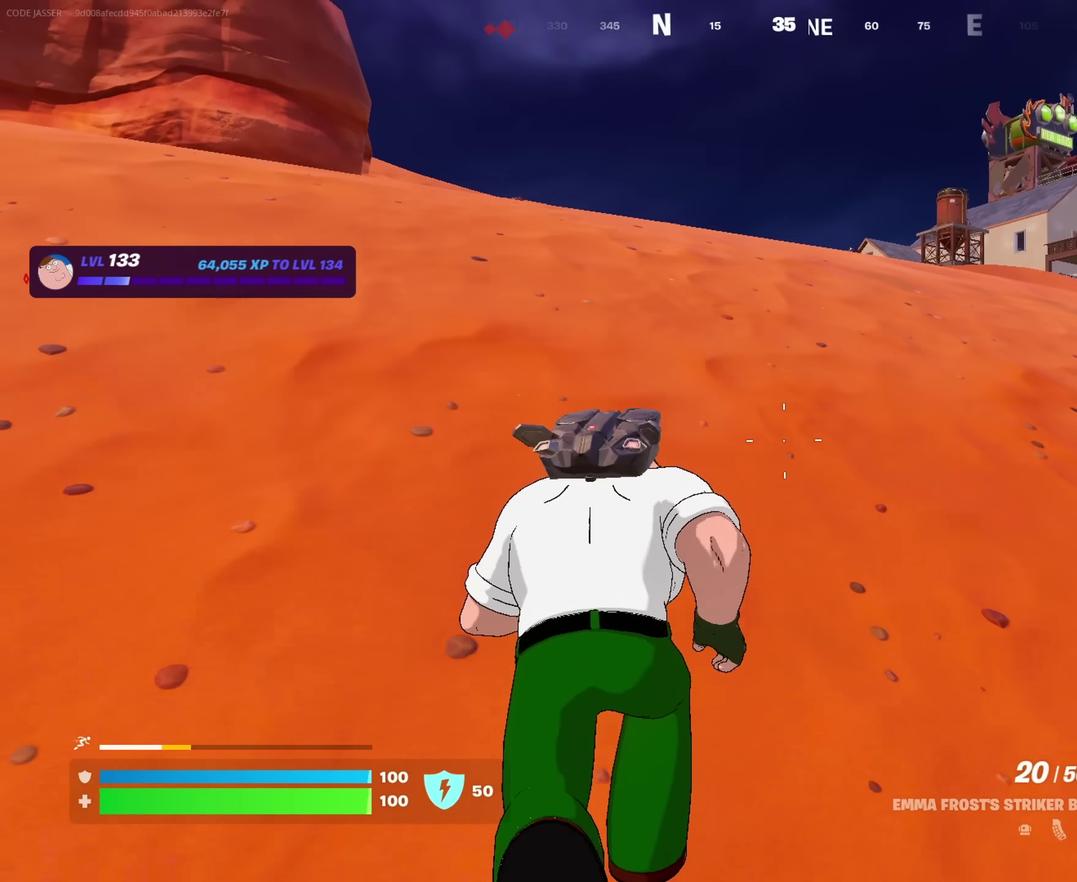
{"dt_ms": 317, "buttons": [], "left_stick": "up", "right_stick": "center", "events": [[50, "CROSS", "up"]]}
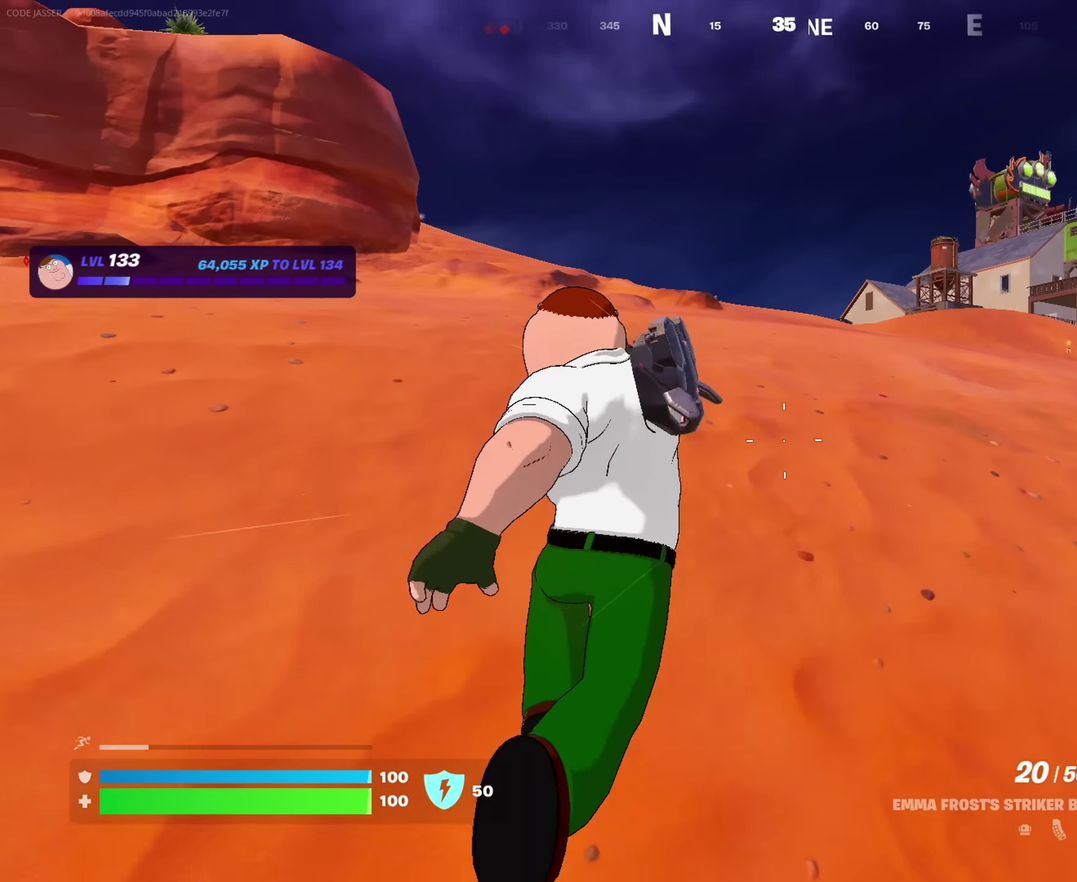
{"dt_ms": 900, "buttons": [], "left_stick": "up-right", "right_stick": "left", "events": [[333, "right_stick", "left"], [350, "left_stick", "up-right"], [483, "right_stick", "center"], [783, "CROSS", "down"], [833, "CROSS", "up"], [850, "right_stick", "left"]]}
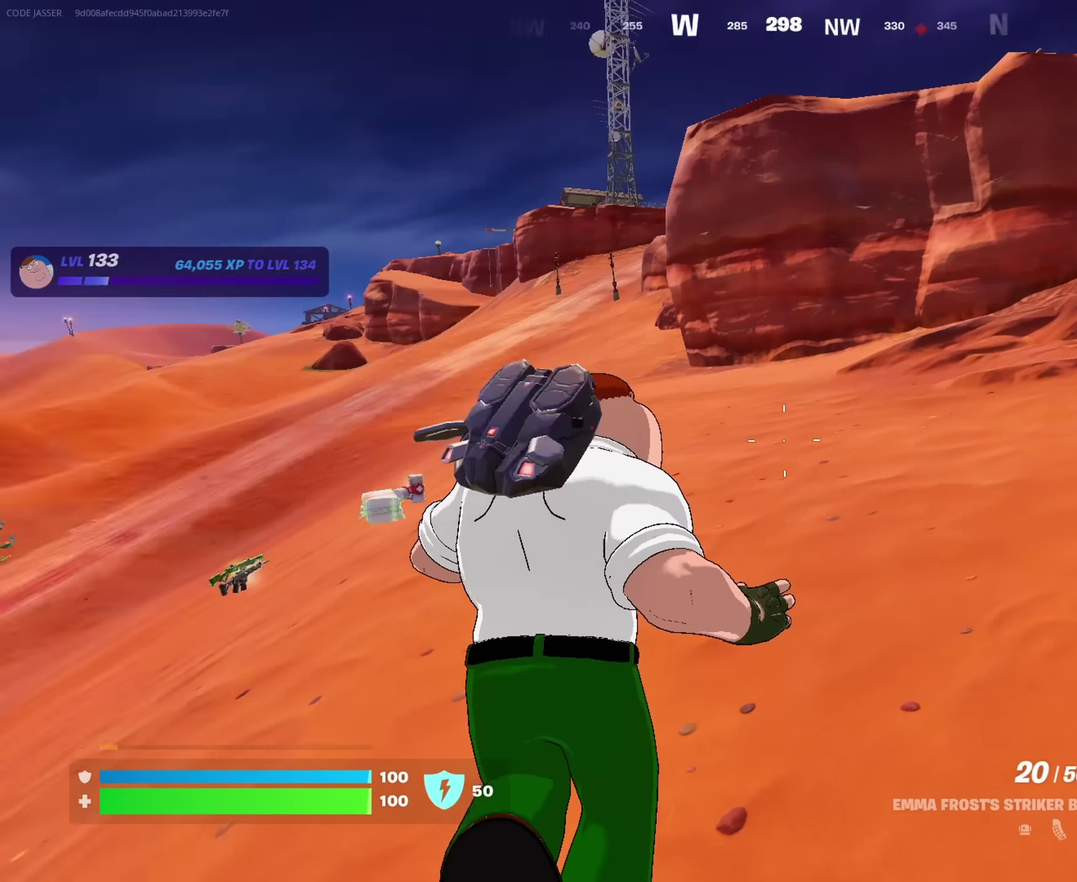
{"dt_ms": 283, "buttons": [], "left_stick": "down", "right_stick": "left", "events": [[116, "left_stick", "center"], [150, "right_stick", "center"], [233, "right_stick", "left"], [266, "left_stick", "down"]]}